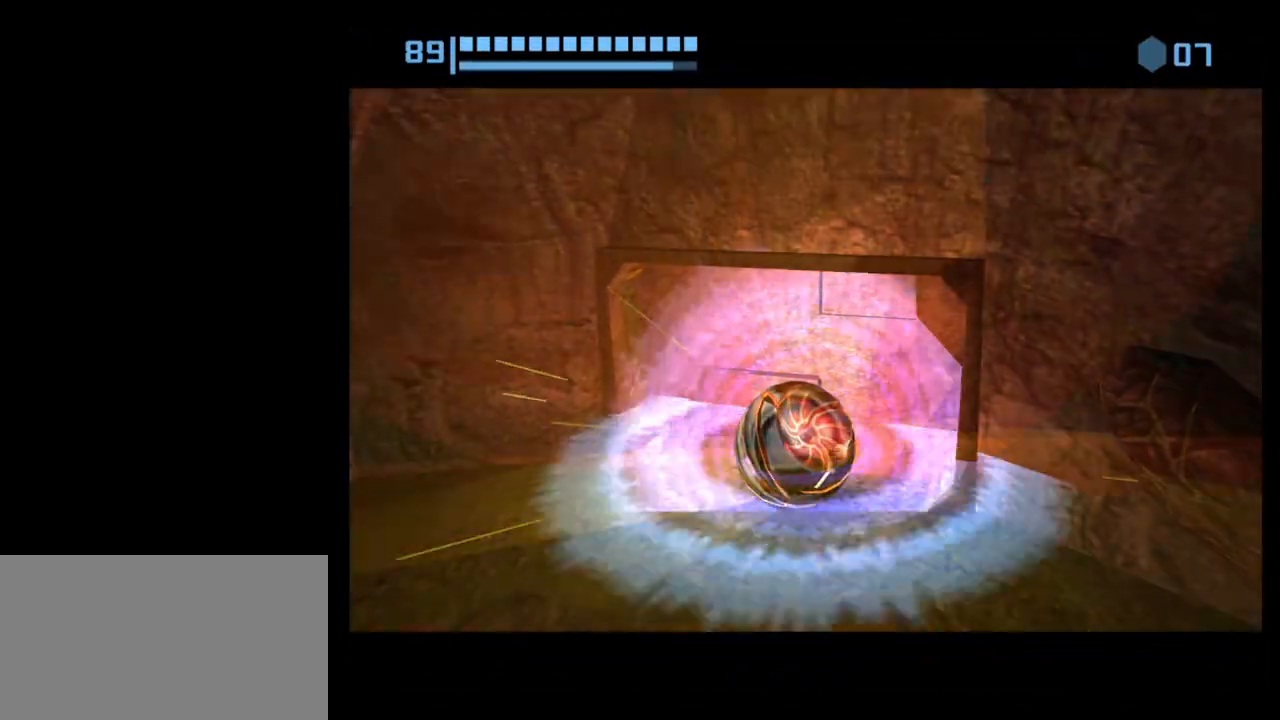
Gameplay with a controller (Nintendo layout); each line is a JSON object with the inputs held at the frame after it. "events" lists button and stick changes between this image and that frame as [ms after this image, input, new state], when the widget could be followed in between. Not read: L3 R3 right_stick.
{"buttons": [], "left_stick": "up", "events": [[150, "left_stick", "center"], [400, "left_stick", "up"]]}
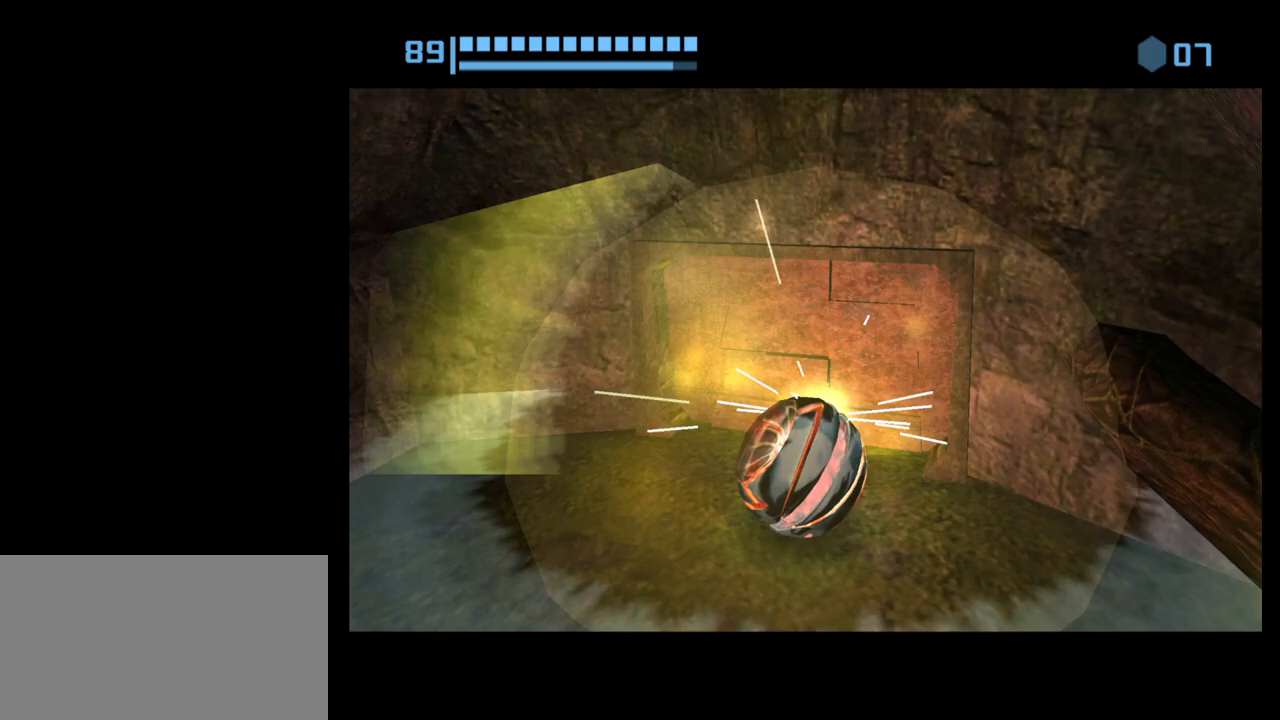
{"buttons": [], "left_stick": "center", "events": [[50, "left_stick", "center"]]}
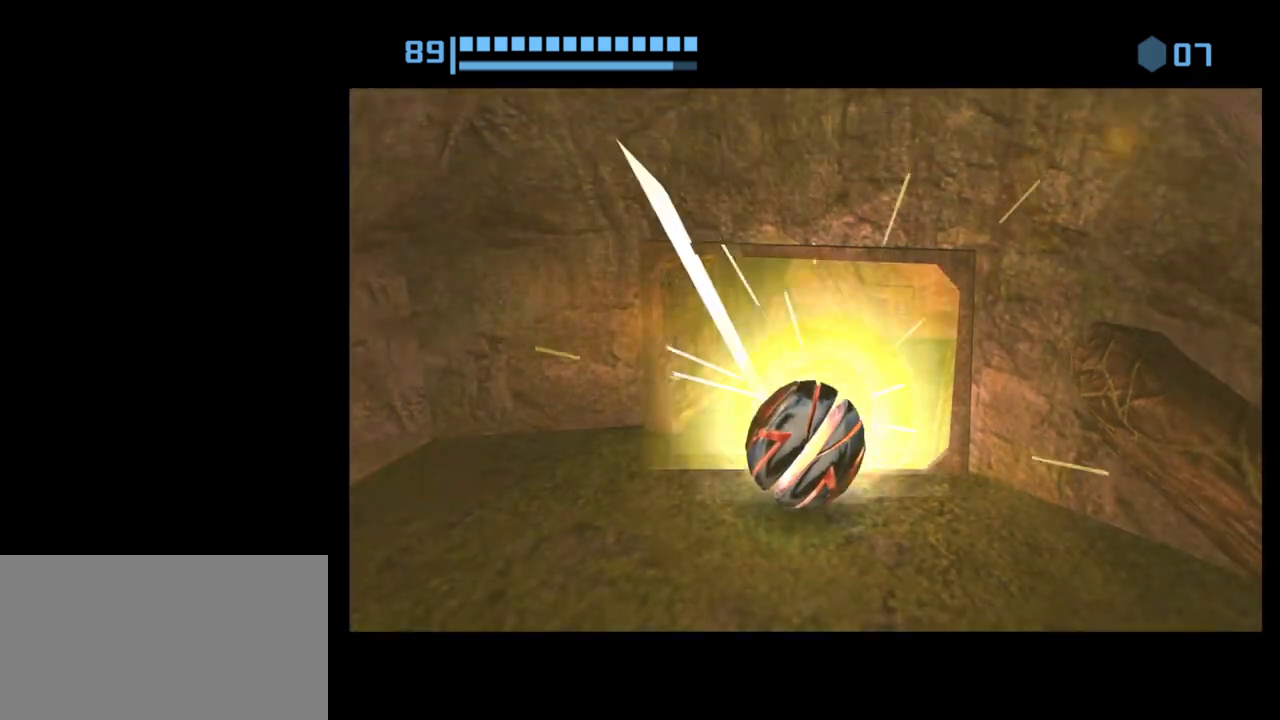
{"buttons": [], "left_stick": "up-right", "events": [[150, "left_stick", "up"], [500, "left_stick", "up-right"]]}
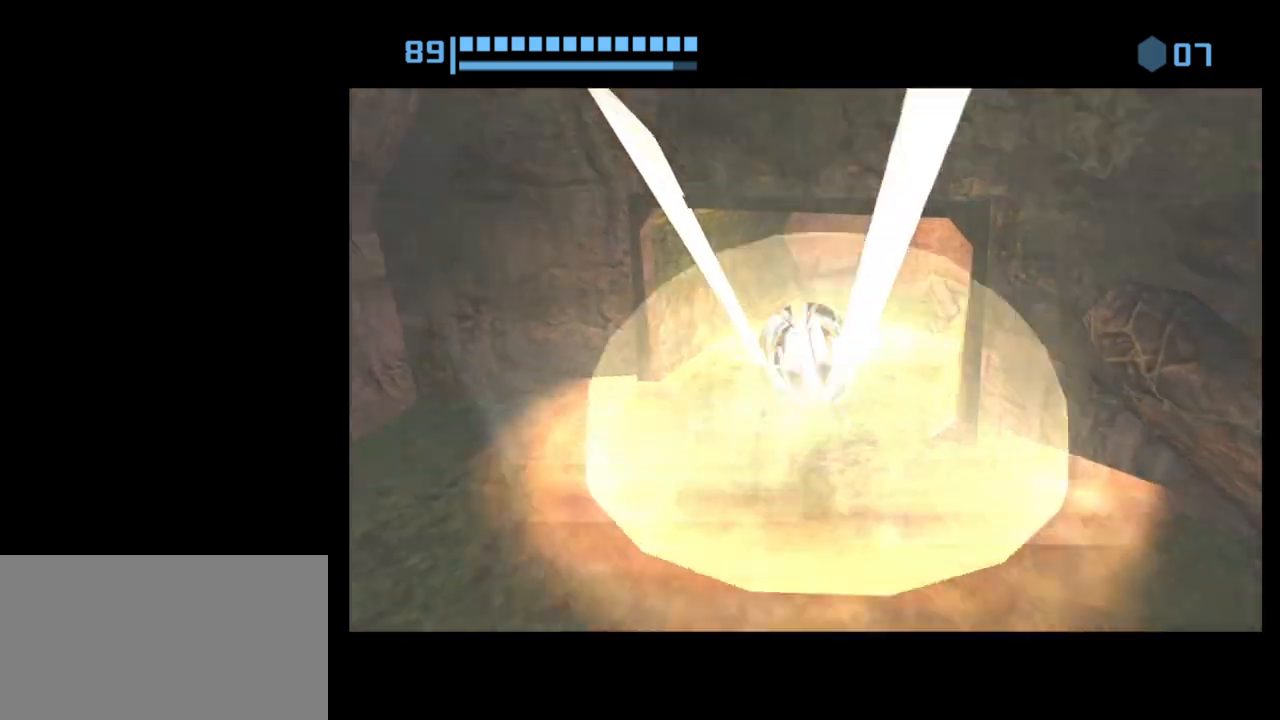
{"buttons": [], "left_stick": "center", "events": [[117, "left_stick", "up"], [300, "left_stick", "center"]]}
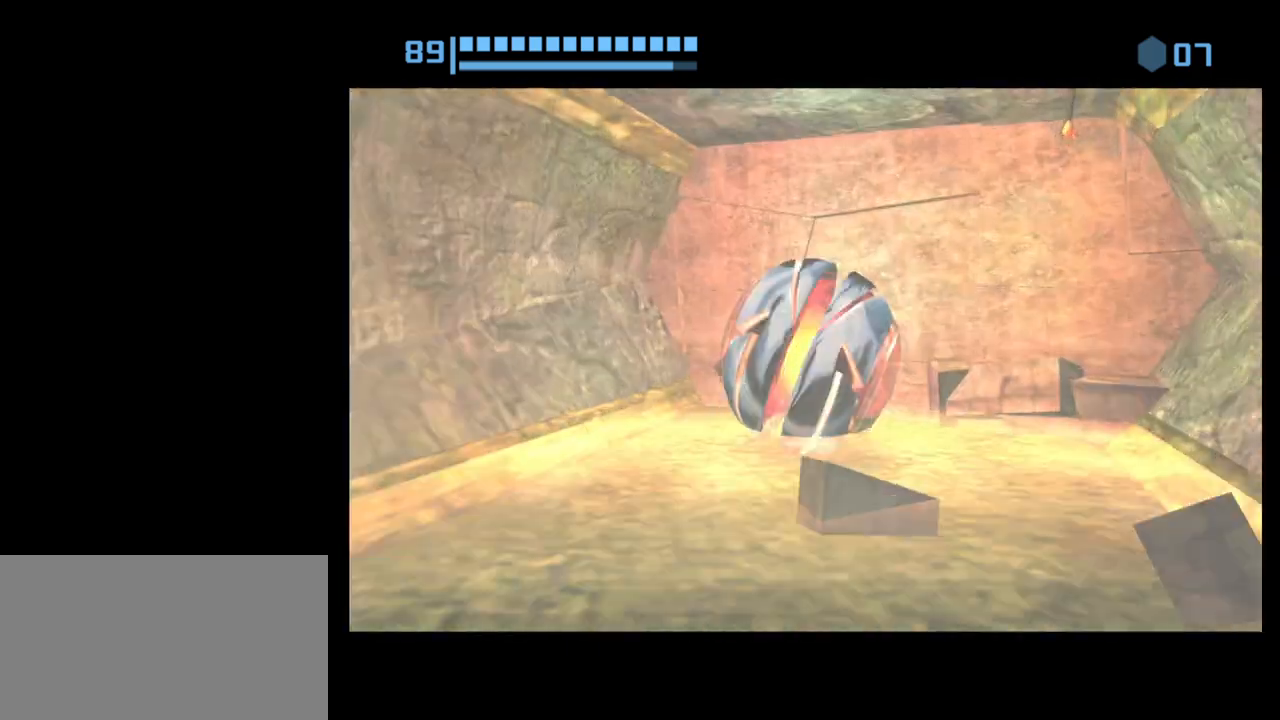
{"buttons": [], "left_stick": "center", "events": [[250, "left_stick", "down"], [383, "left_stick", "center"]]}
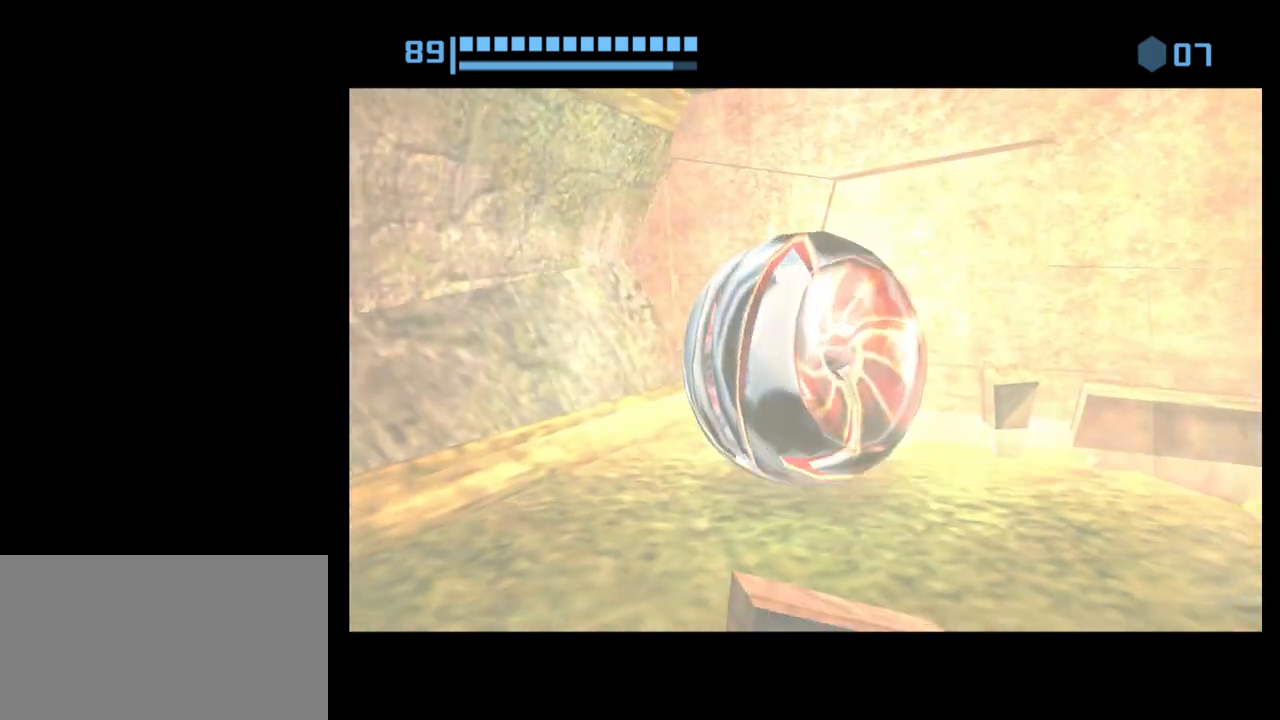
{"buttons": [], "left_stick": "up", "events": [[17, "left_stick", "up"], [100, "left_stick", "center"], [483, "left_stick", "up"]]}
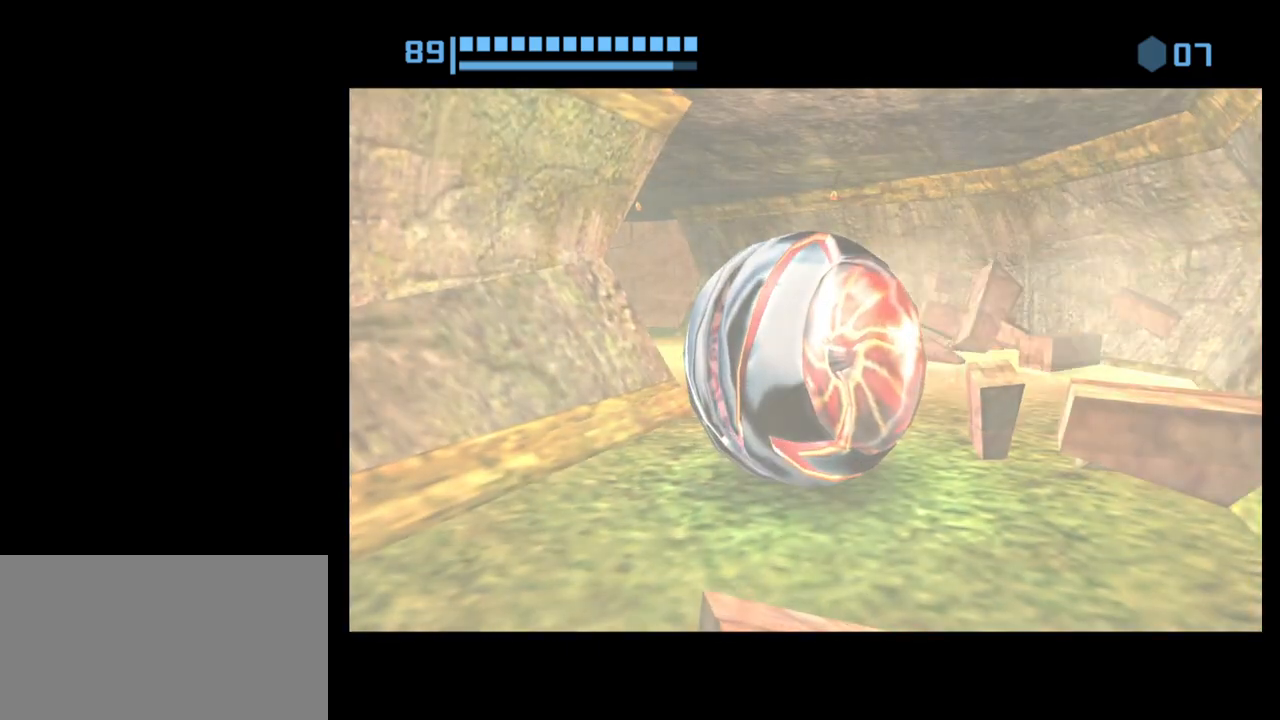
{"buttons": [], "left_stick": "up-left", "events": [[333, "left_stick", "up-left"]]}
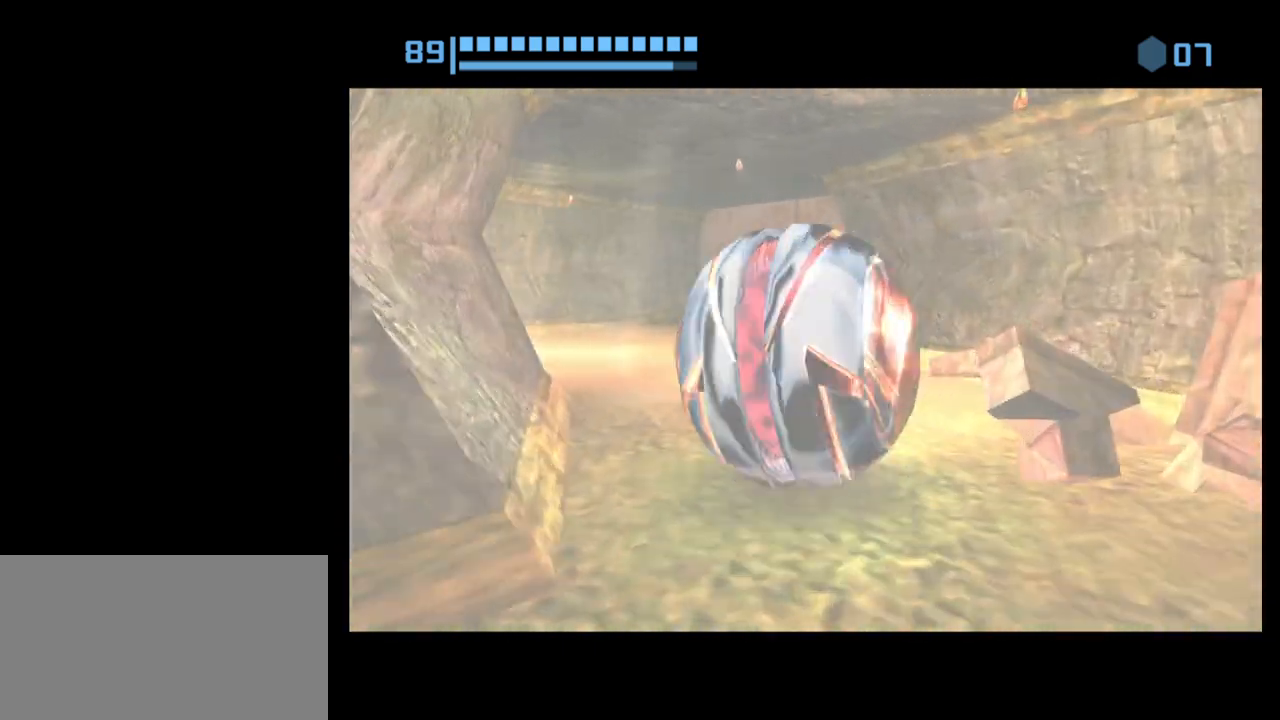
{"buttons": [], "left_stick": "center", "events": [[83, "left_stick", "up"], [183, "left_stick", "up-right"], [483, "left_stick", "center"]]}
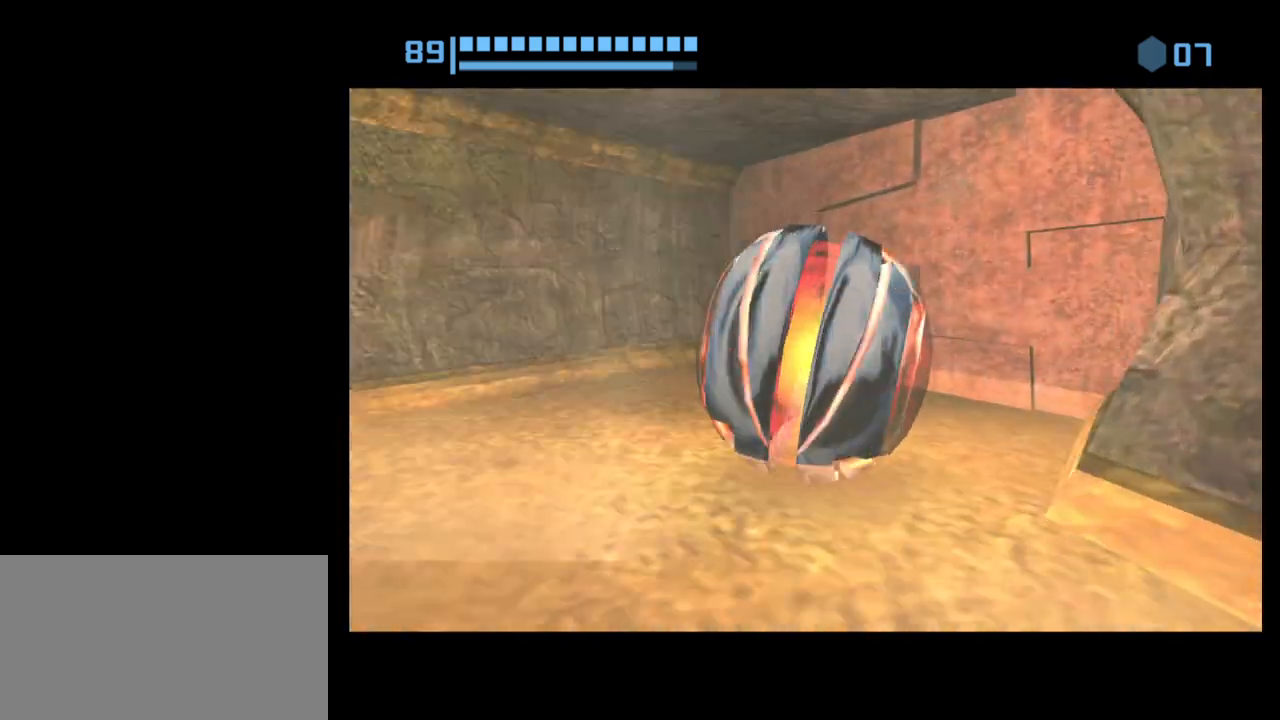
{"buttons": [], "left_stick": "center", "events": [[100, "left_stick", "down"], [283, "left_stick", "center"]]}
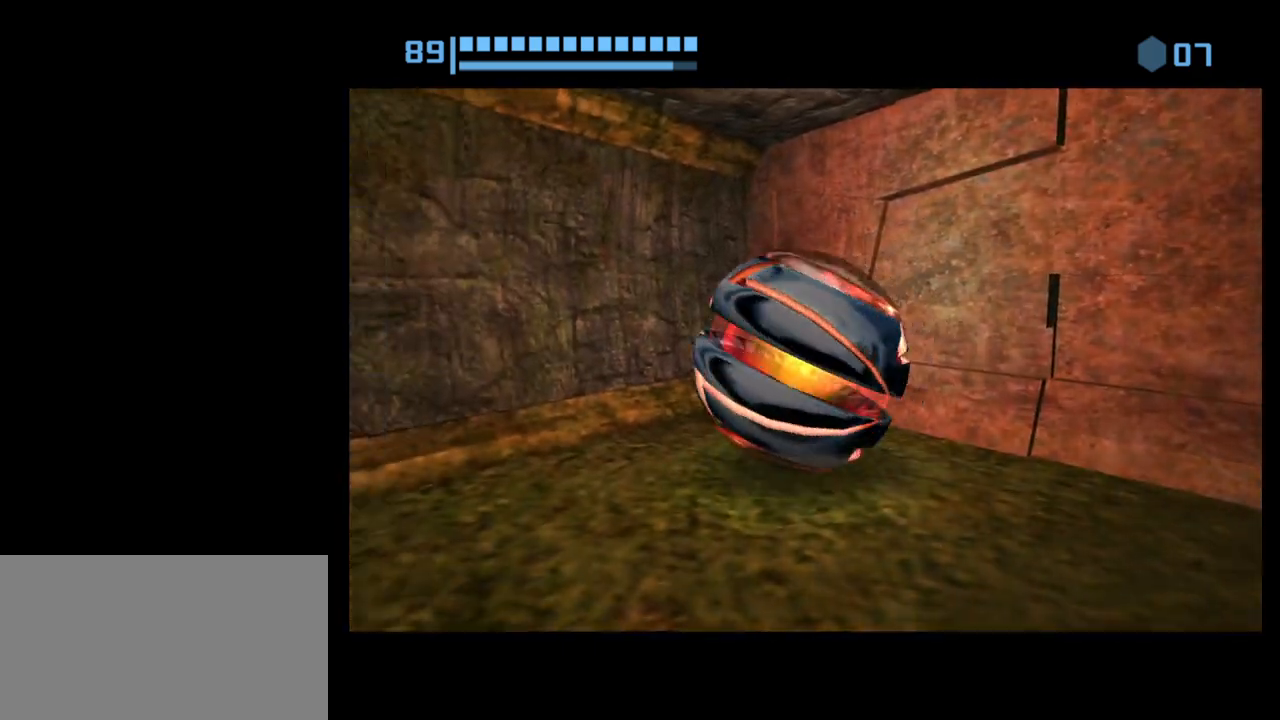
{"buttons": [], "left_stick": "center", "events": [[317, "left_stick", "right"], [450, "left_stick", "center"]]}
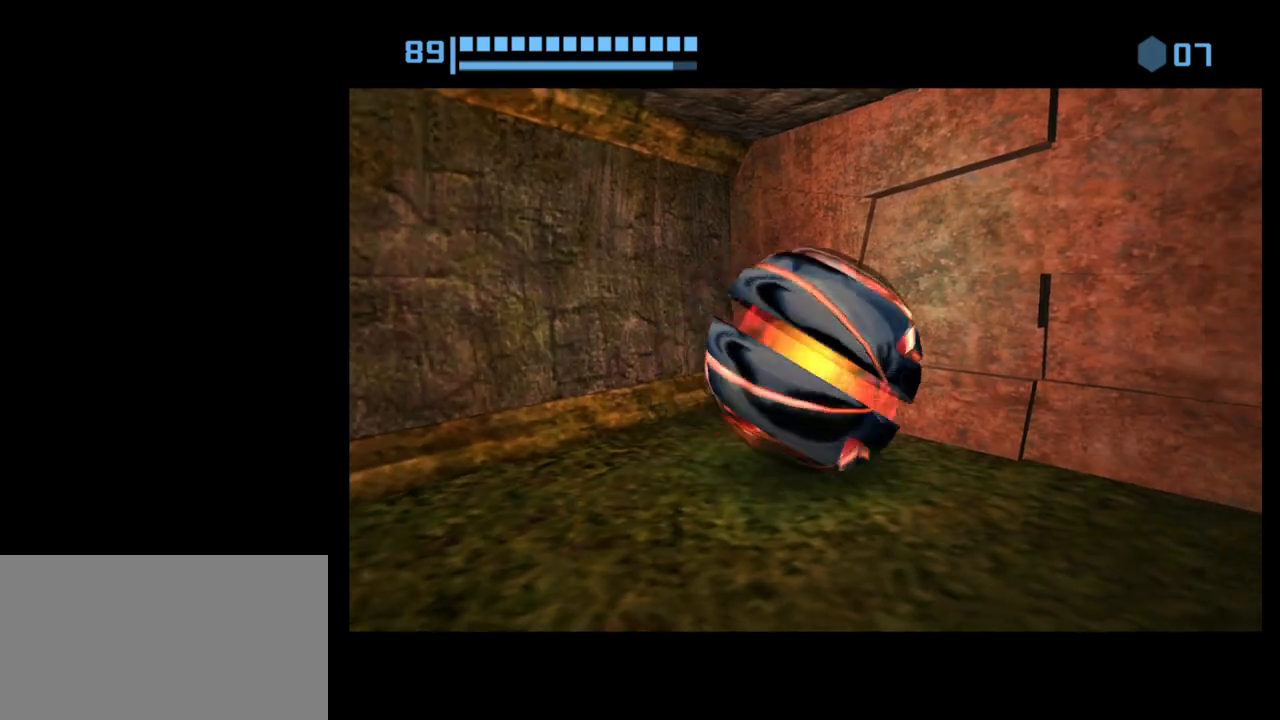
{"buttons": [], "left_stick": "center", "events": [[183, "Y", "down"], [267, "Y", "up"], [400, "Y", "down"], [500, "Y", "up"]]}
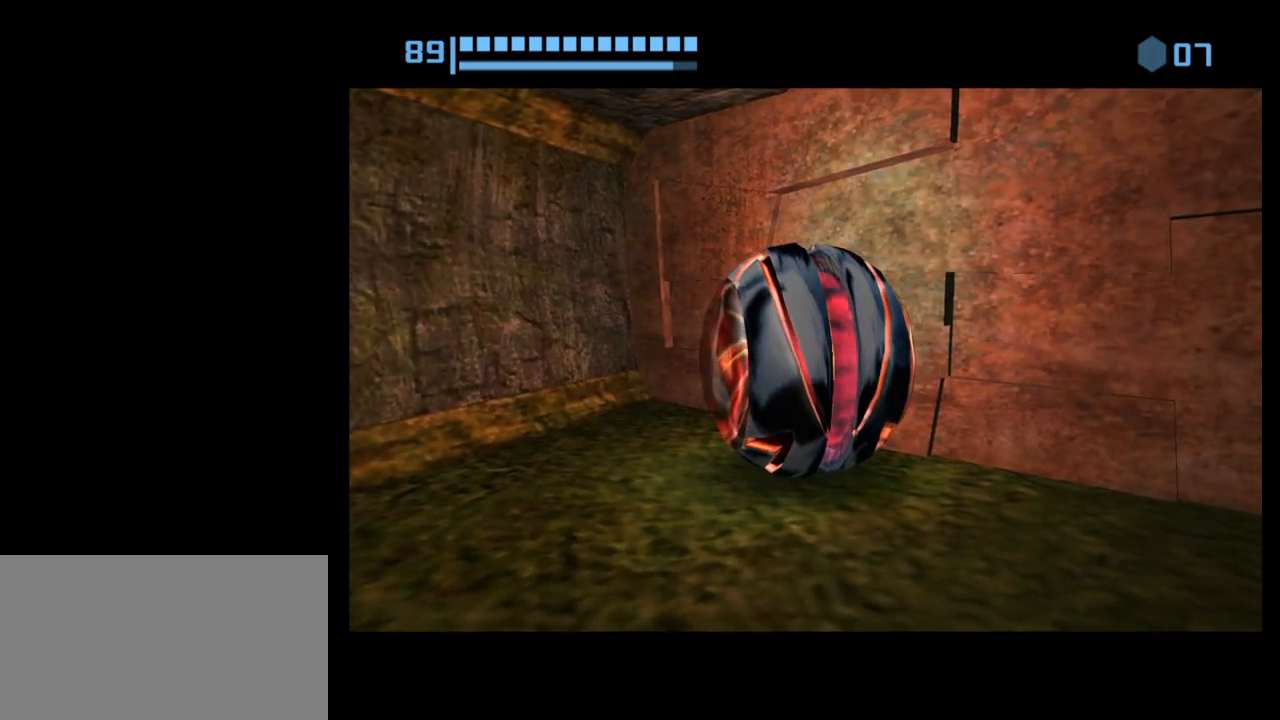
{"buttons": [], "left_stick": "center", "events": [[100, "Y", "down"], [183, "Y", "up"], [400, "Y", "down"], [483, "Y", "up"]]}
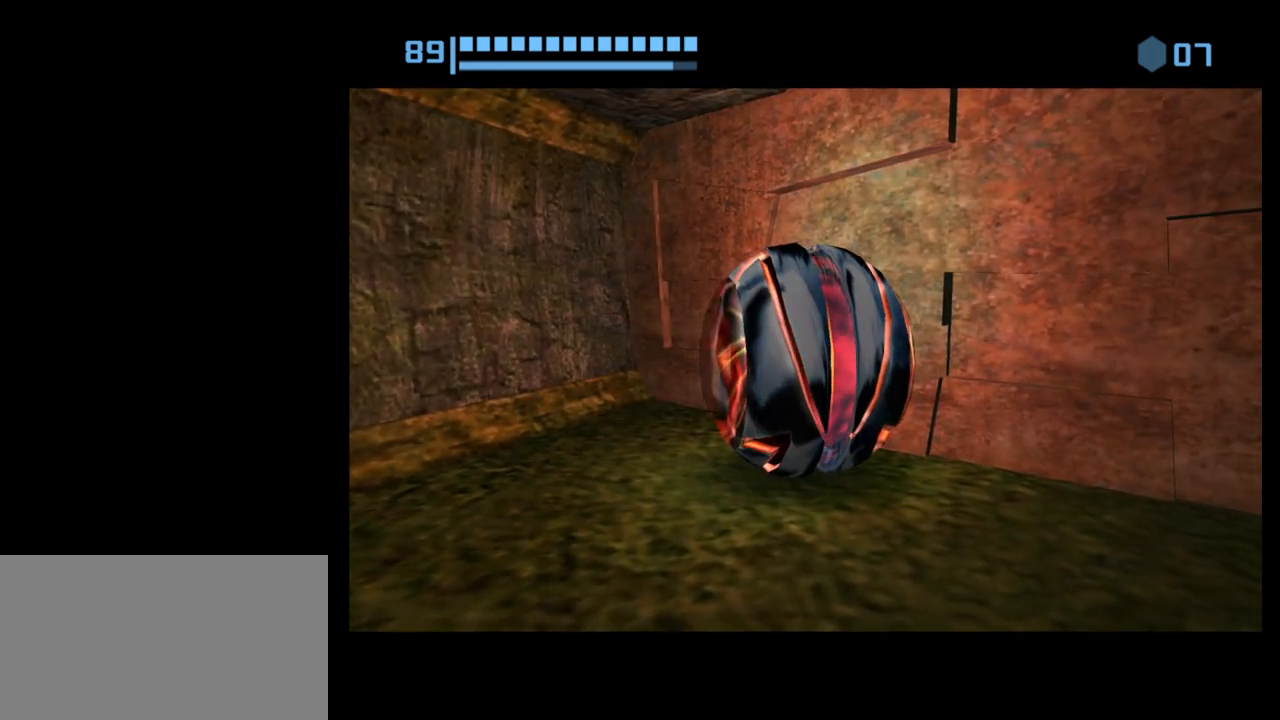
{"buttons": [], "left_stick": "center", "events": [[100, "Y", "down"], [200, "Y", "up"]]}
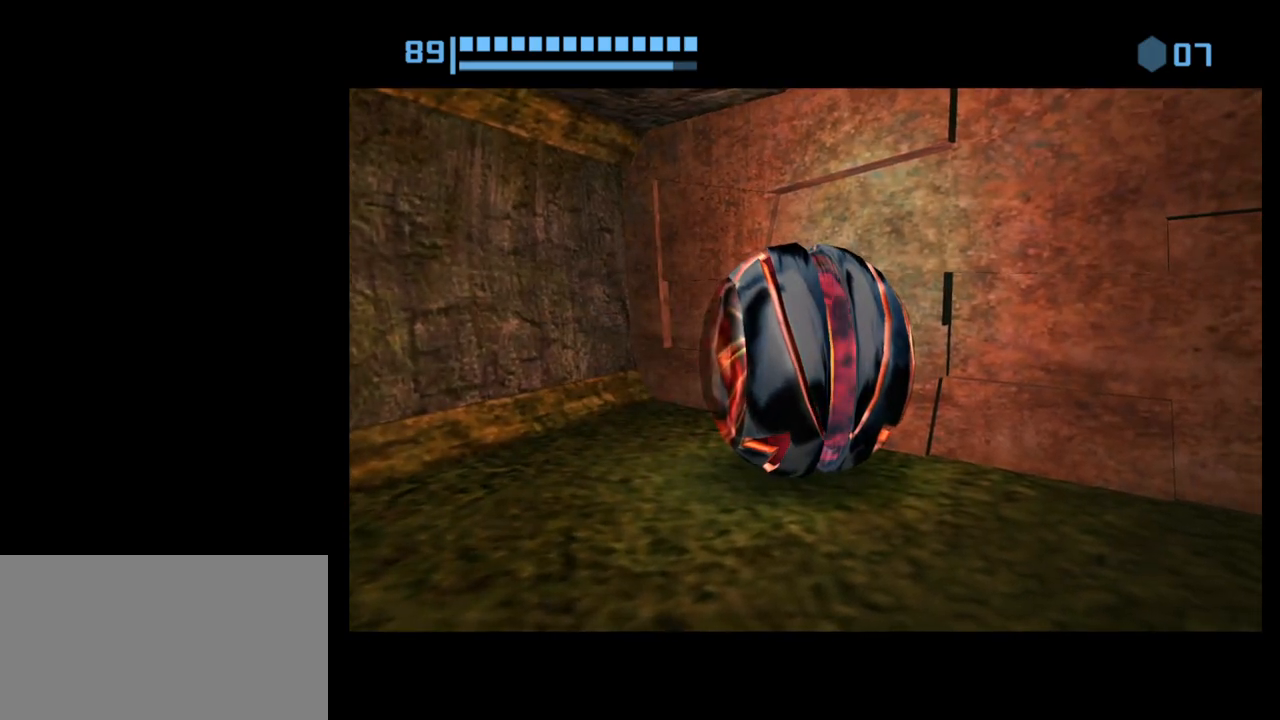
{"buttons": [], "left_stick": "center", "events": [[33, "Y", "down"], [117, "Y", "up"], [233, "Y", "down"], [300, "Y", "up"], [417, "Y", "down"], [483, "Y", "up"]]}
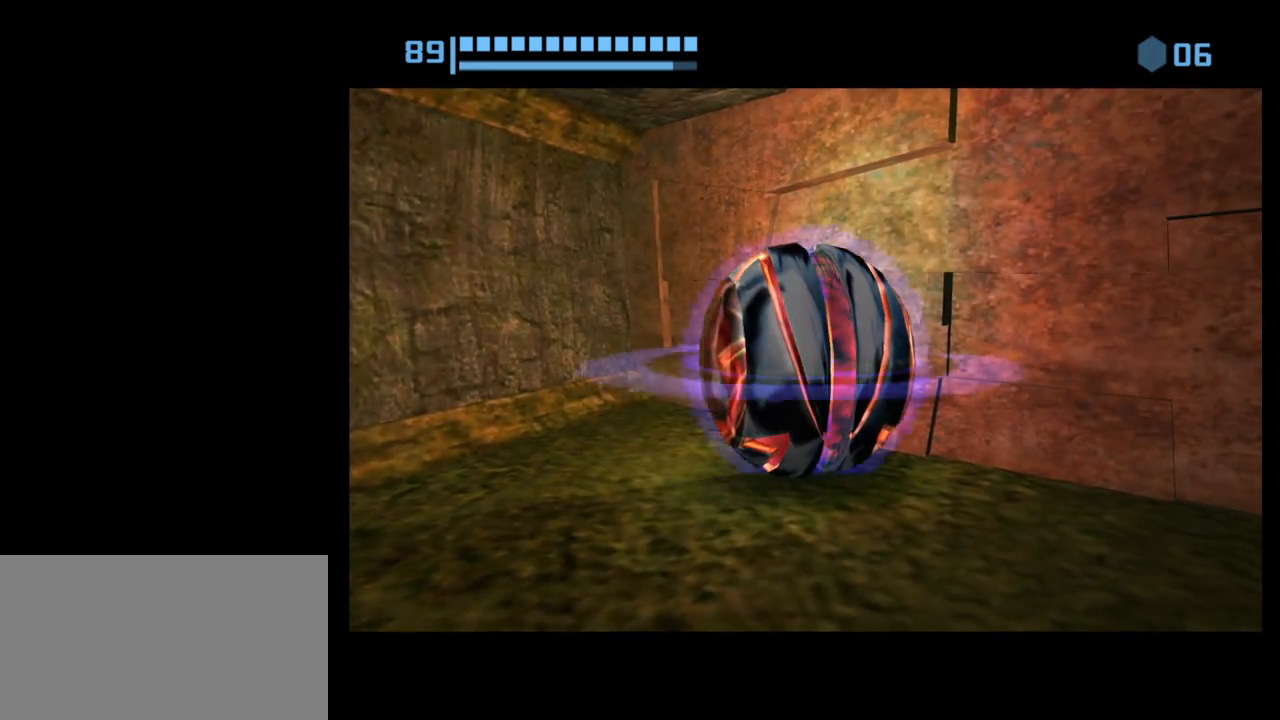
{"buttons": [], "left_stick": "center", "events": [[100, "Y", "down"], [150, "Y", "up"]]}
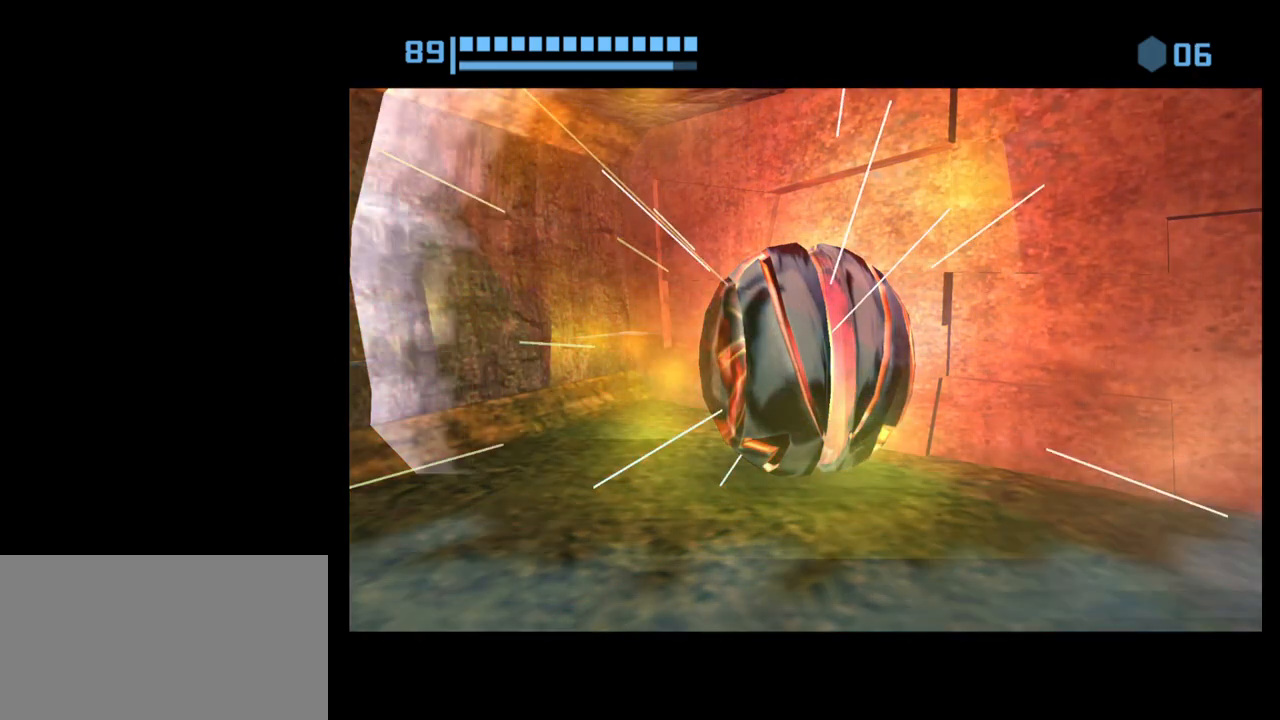
{"buttons": [], "left_stick": "center", "events": []}
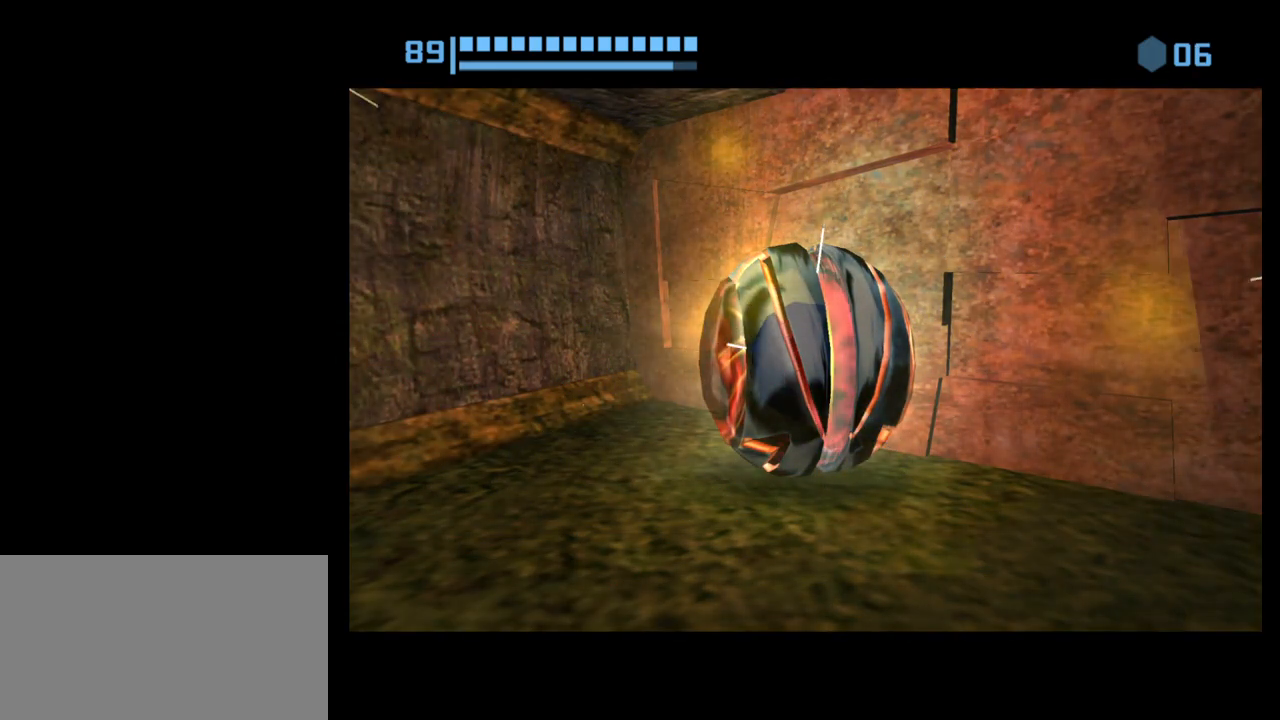
{"buttons": [], "left_stick": "up-right", "events": [[317, "left_stick", "up"], [483, "left_stick", "up-right"]]}
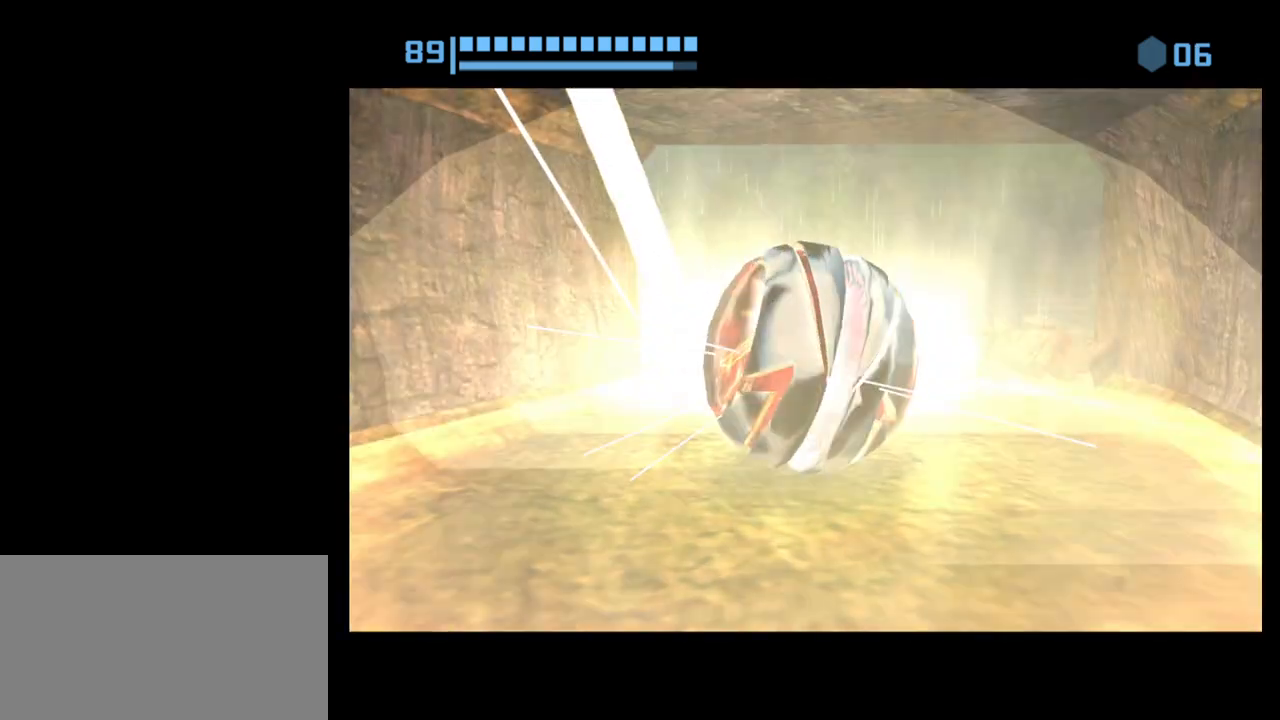
{"buttons": [], "left_stick": "up", "events": [[183, "left_stick", "up"]]}
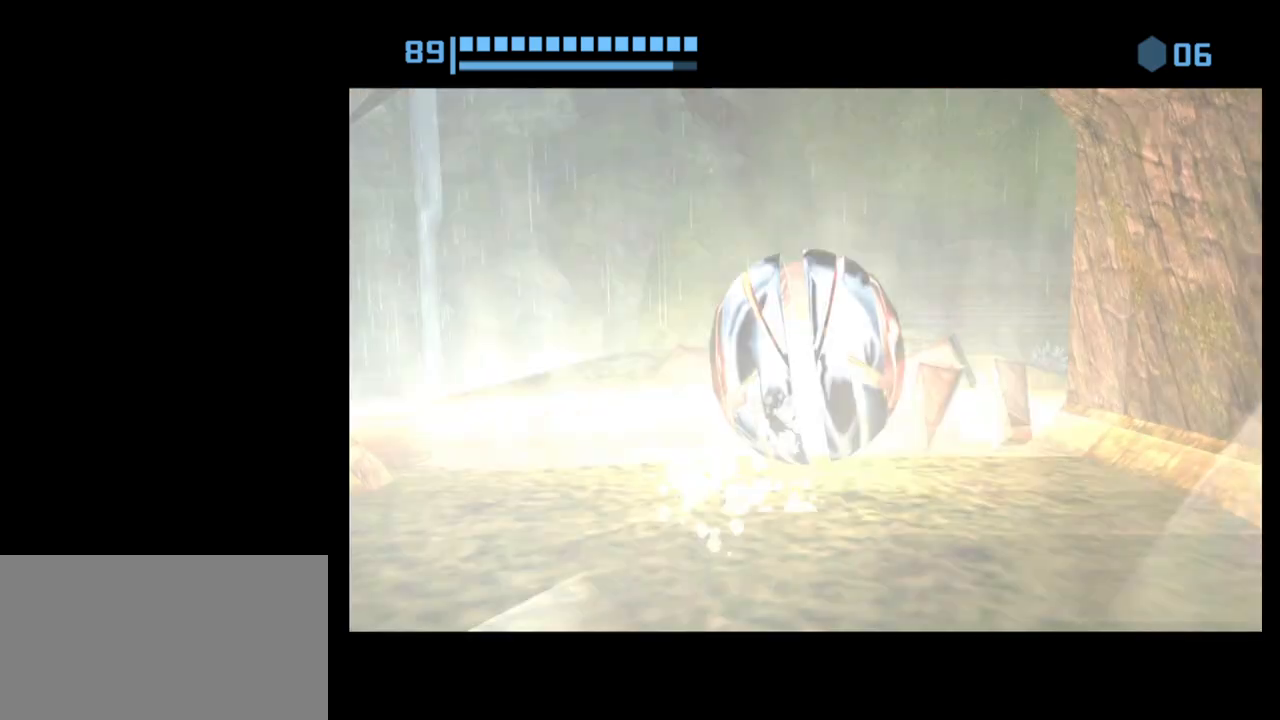
{"buttons": [], "left_stick": "center", "events": [[217, "left_stick", "center"], [350, "X", "down"], [467, "X", "up"]]}
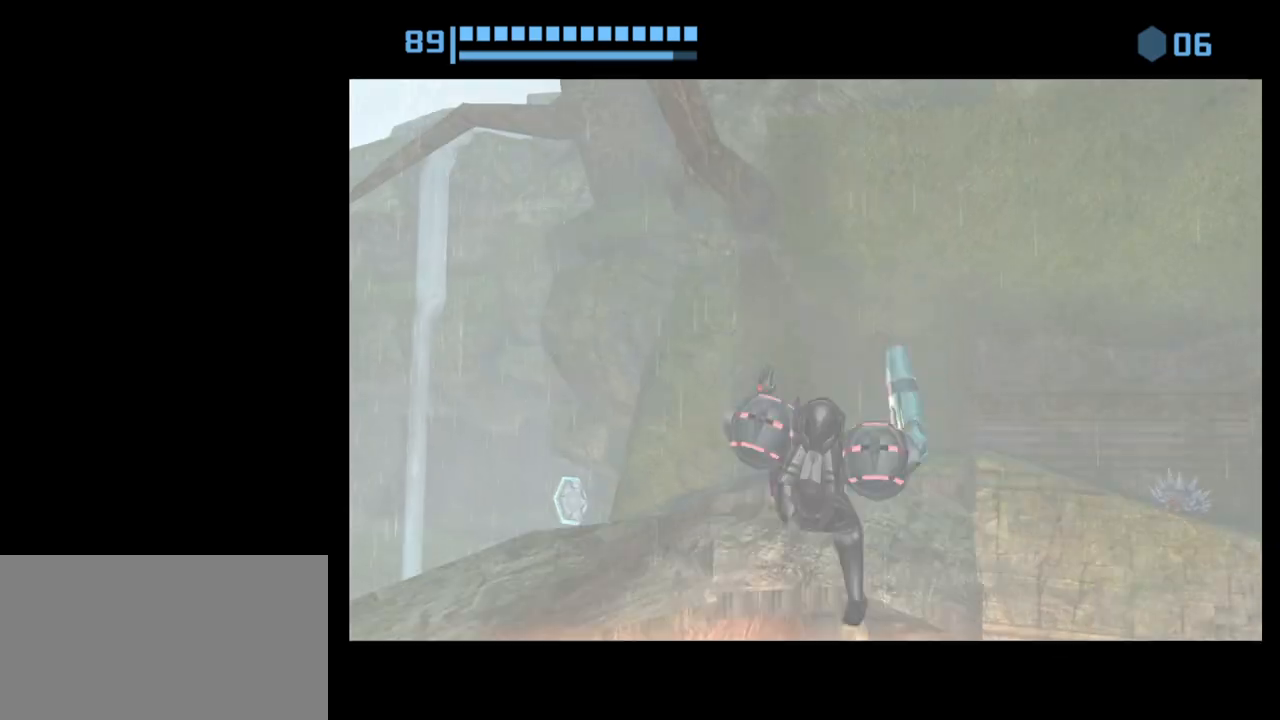
{"buttons": [], "left_stick": "center", "events": []}
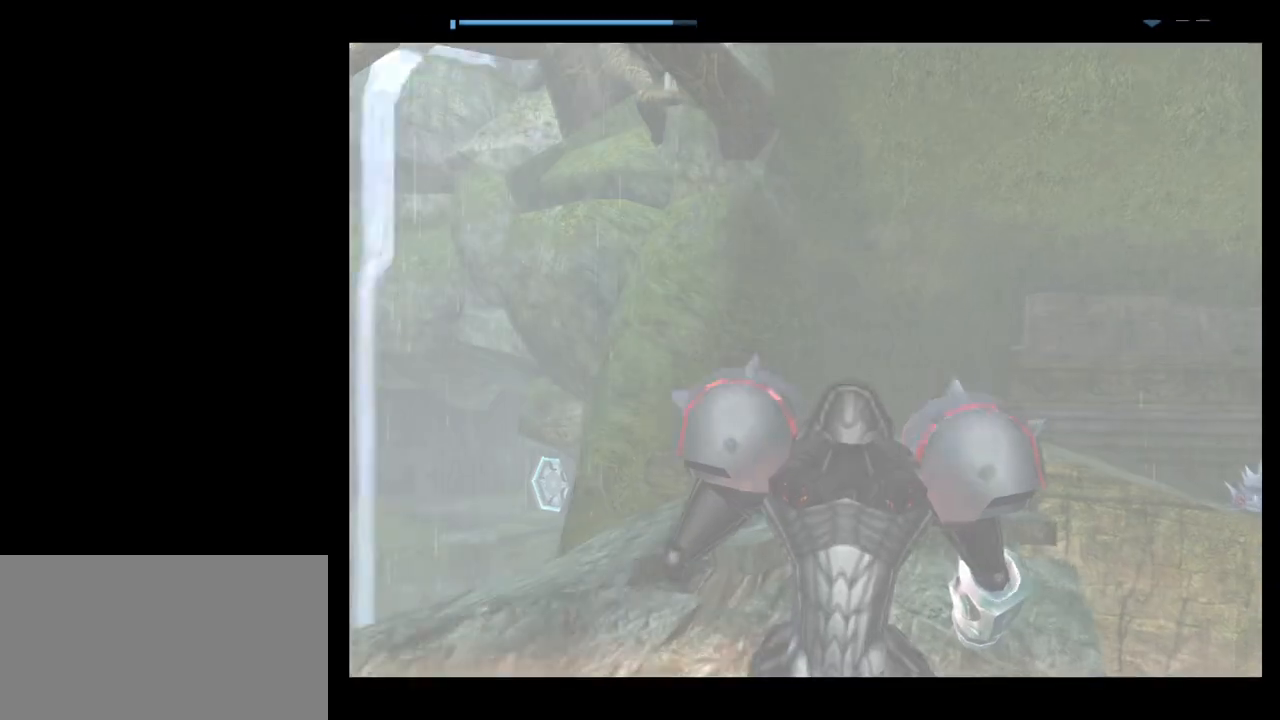
{"buttons": [], "left_stick": "center", "events": []}
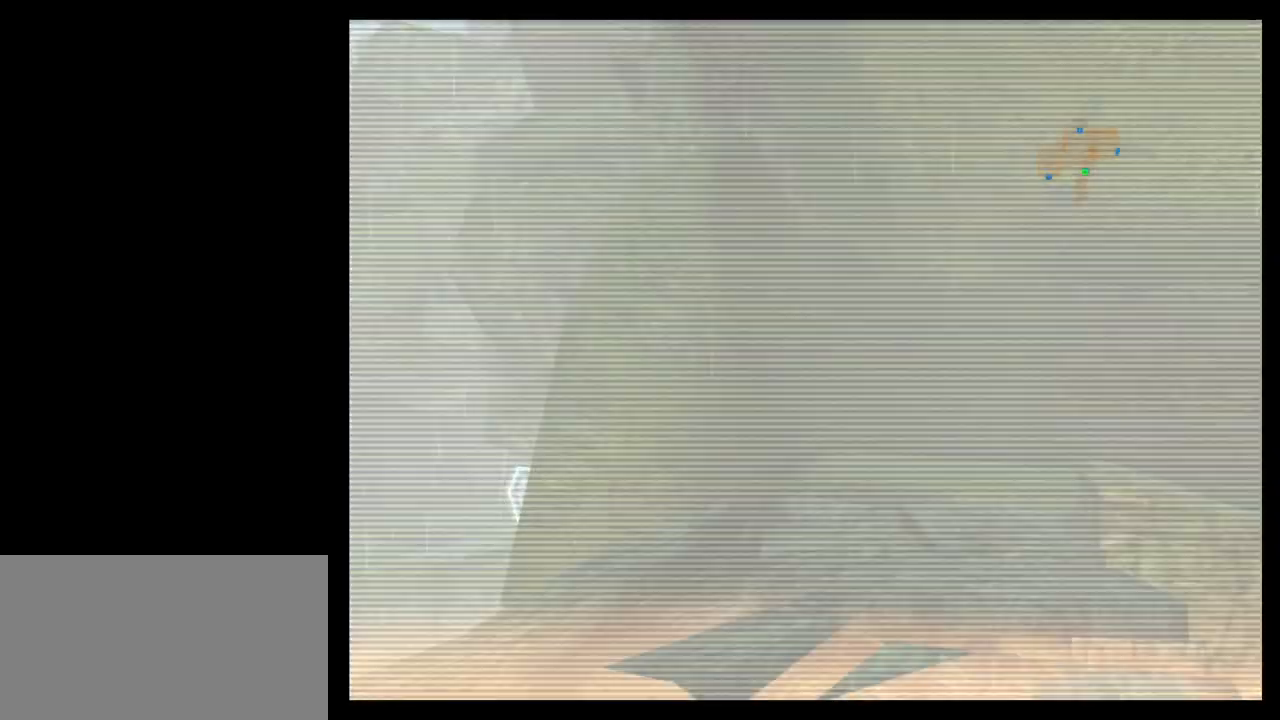
{"buttons": [], "left_stick": "center", "events": []}
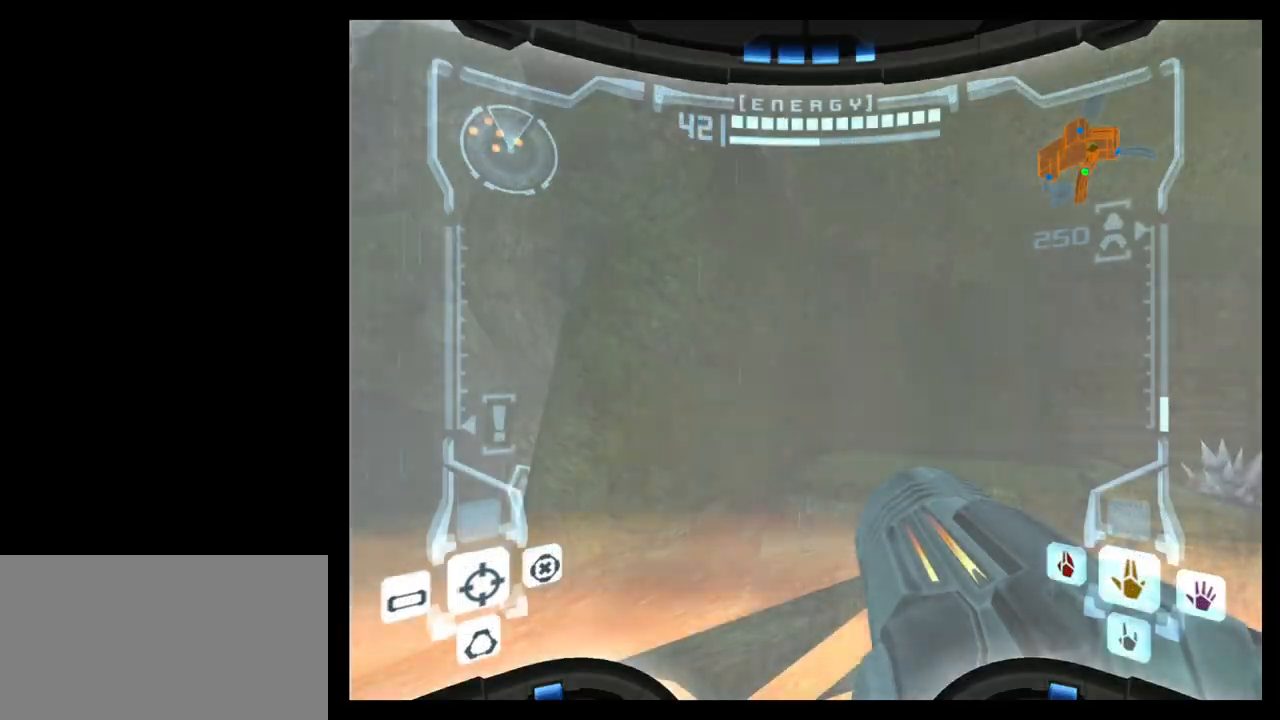
{"buttons": [], "left_stick": "center", "events": []}
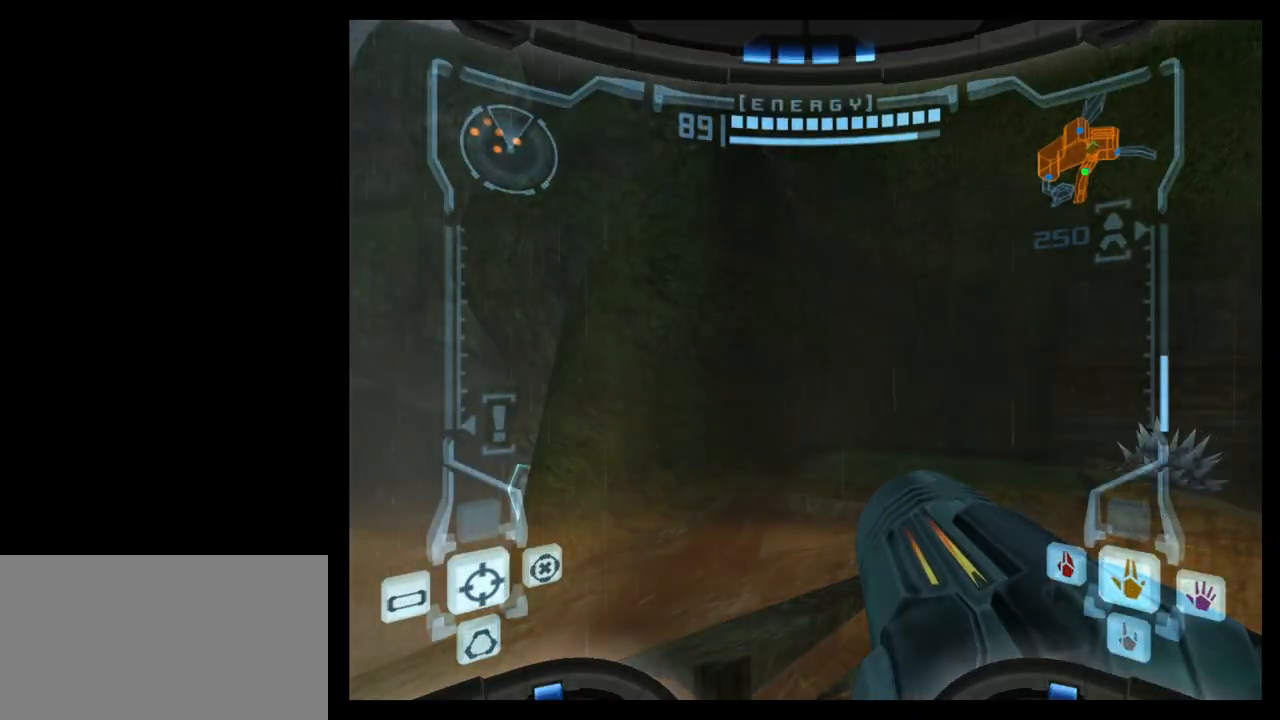
{"buttons": [], "left_stick": "center", "events": []}